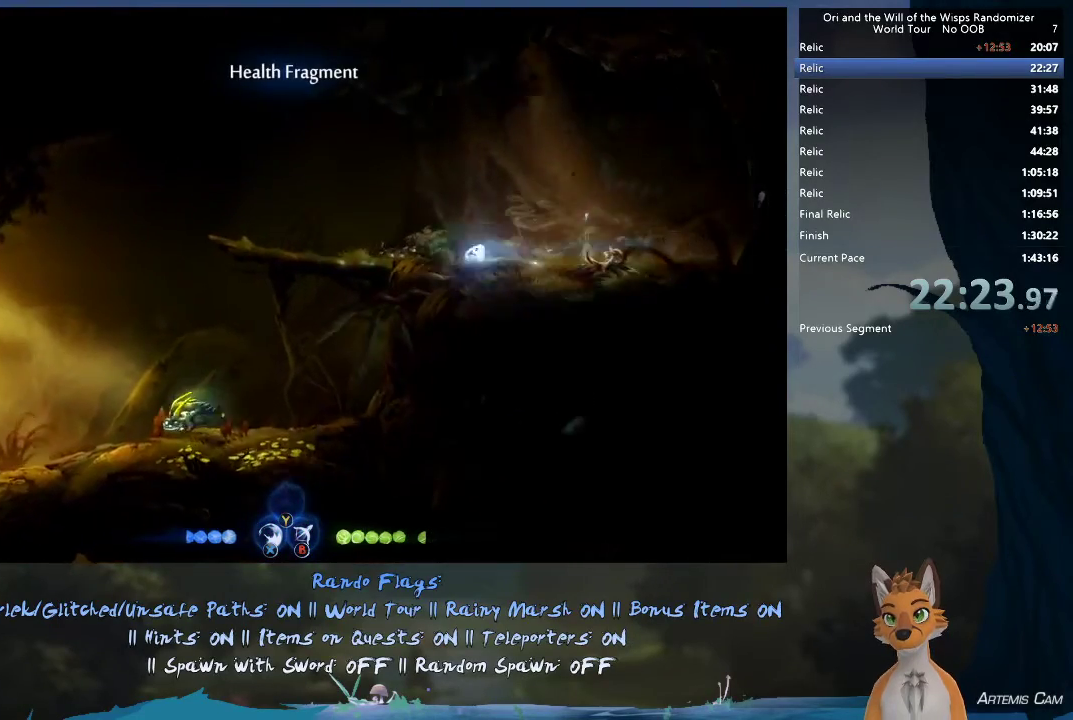
Gameplay with a controller (Xbox layout); each line is a JSON object with the inputs held at the frame after it (dt_ms = milliseconds from this image to that frame). "events" lists button and stick changes between this image and that frame as [ms after this image, input, new state], when the widget could be followed in between. This overlay highlights the sticks when they move; stick clicks (L3 R3) are not distinguishable. Not read: L3 R3.
{"dt_ms": 300, "buttons": [], "left_stick": "up-left", "right_stick": "center", "events": [[233, "R1", "up"]]}
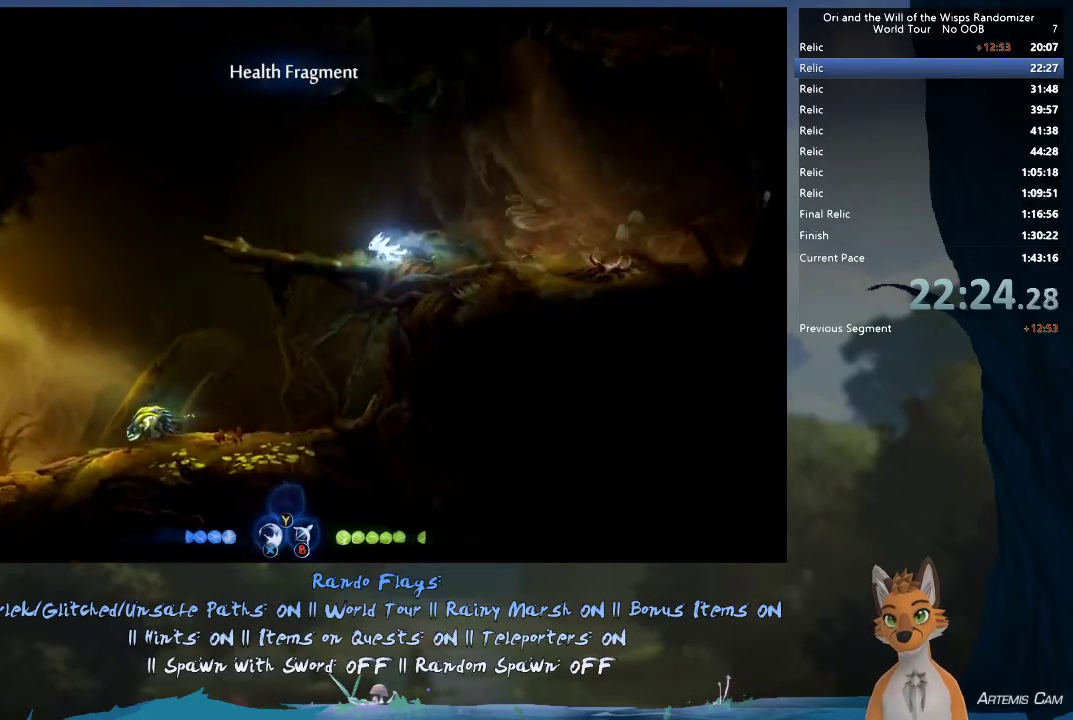
{"dt_ms": 300, "buttons": [], "left_stick": "up-left", "right_stick": "center", "events": [[50, "R1", "down"], [217, "R1", "up"]]}
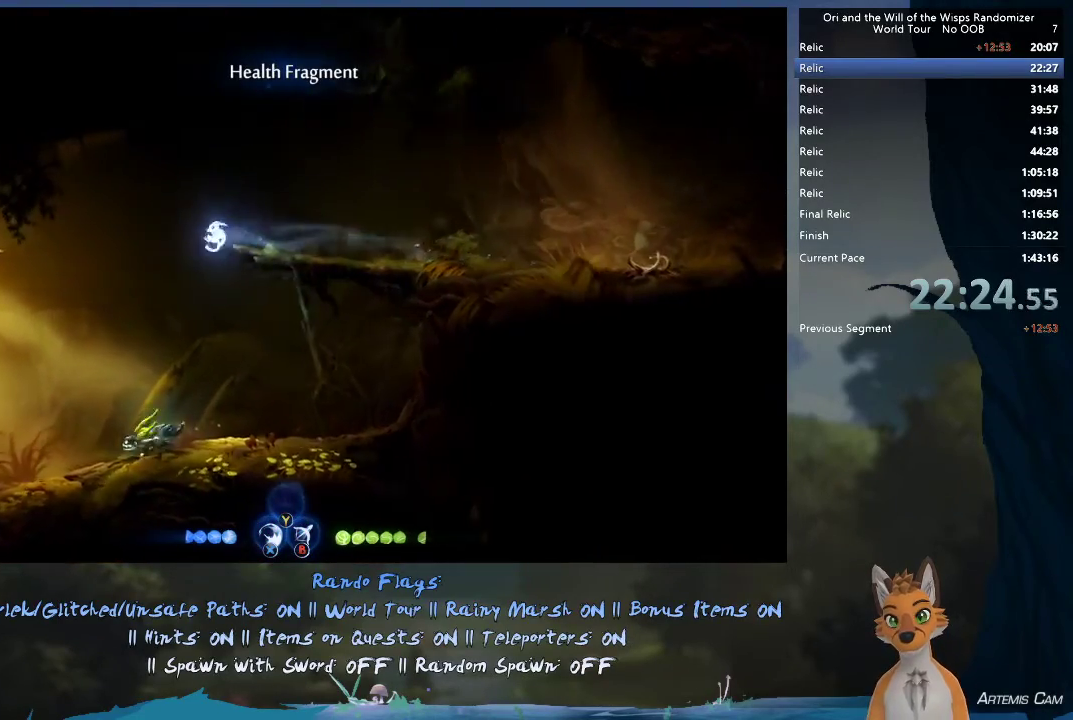
{"dt_ms": 700, "buttons": ["R1"], "left_stick": "up-left", "right_stick": "center", "events": [[683, "R1", "down"]]}
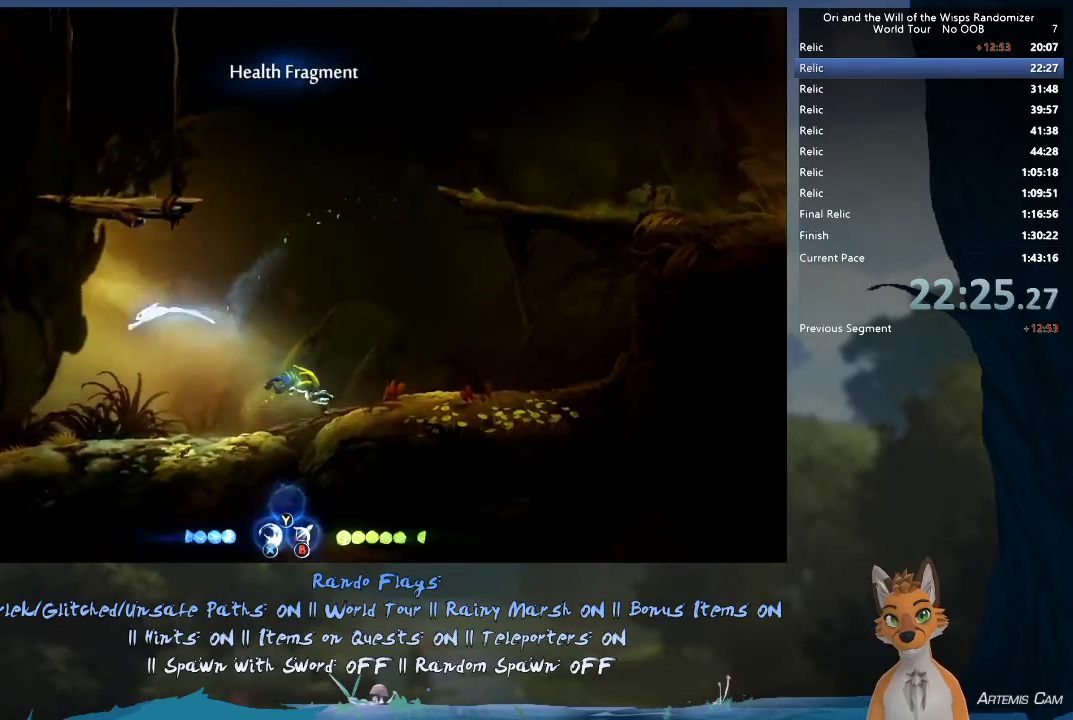
{"dt_ms": 500, "buttons": [], "left_stick": "up-left", "right_stick": "center", "events": [[133, "R1", "up"]]}
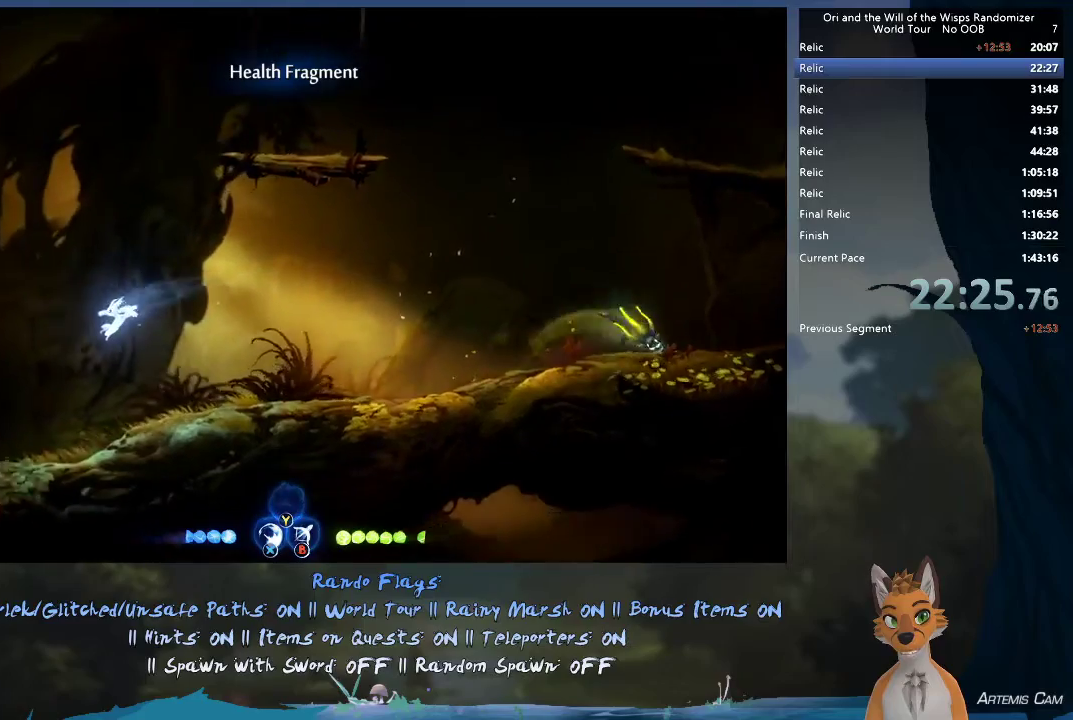
{"dt_ms": 500, "buttons": [], "left_stick": "up-left", "right_stick": "center", "events": []}
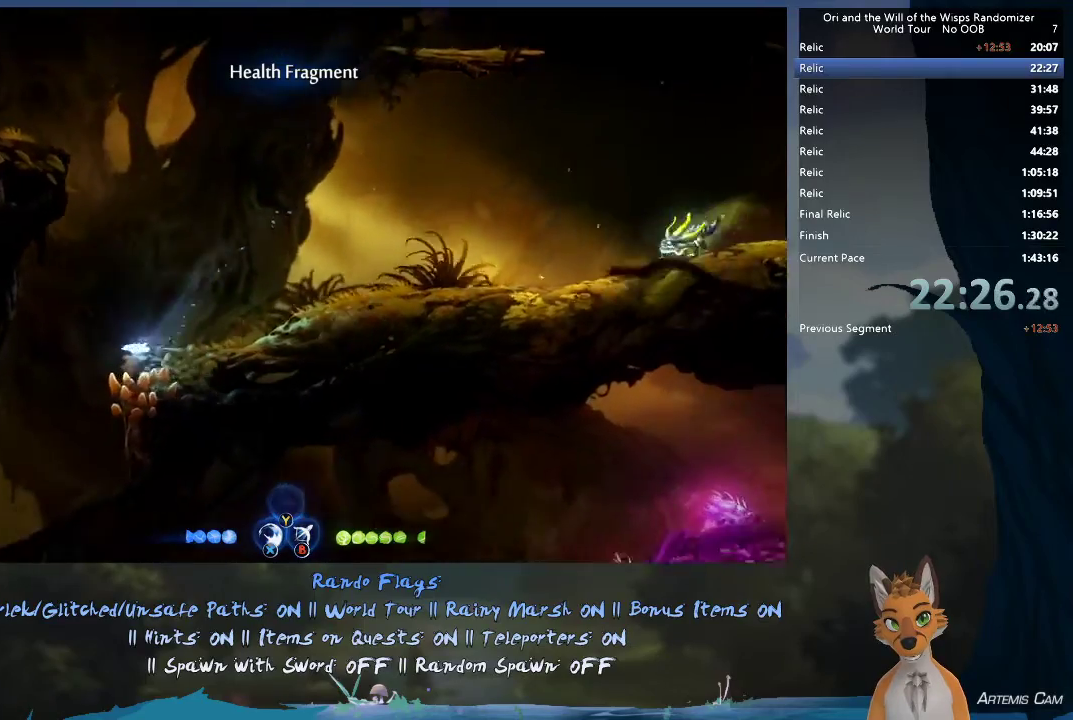
{"dt_ms": 700, "buttons": [], "left_stick": "right", "right_stick": "center", "events": [[567, "left_stick", "center"], [700, "left_stick", "right"]]}
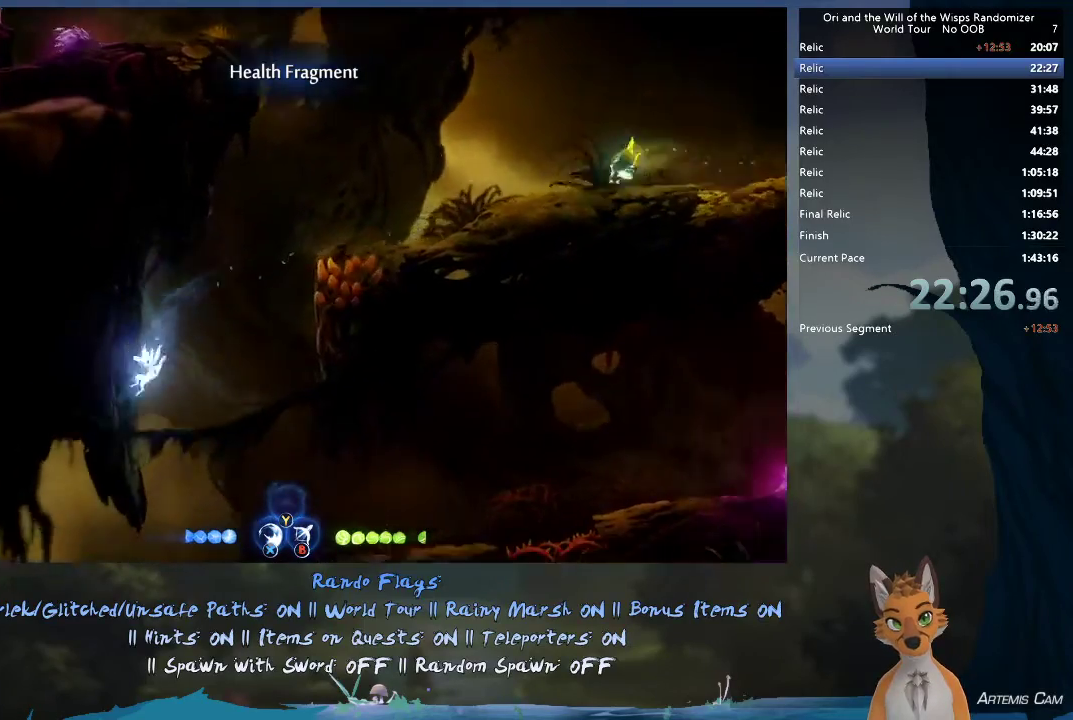
{"dt_ms": 300, "buttons": [], "left_stick": "right", "right_stick": "center", "events": []}
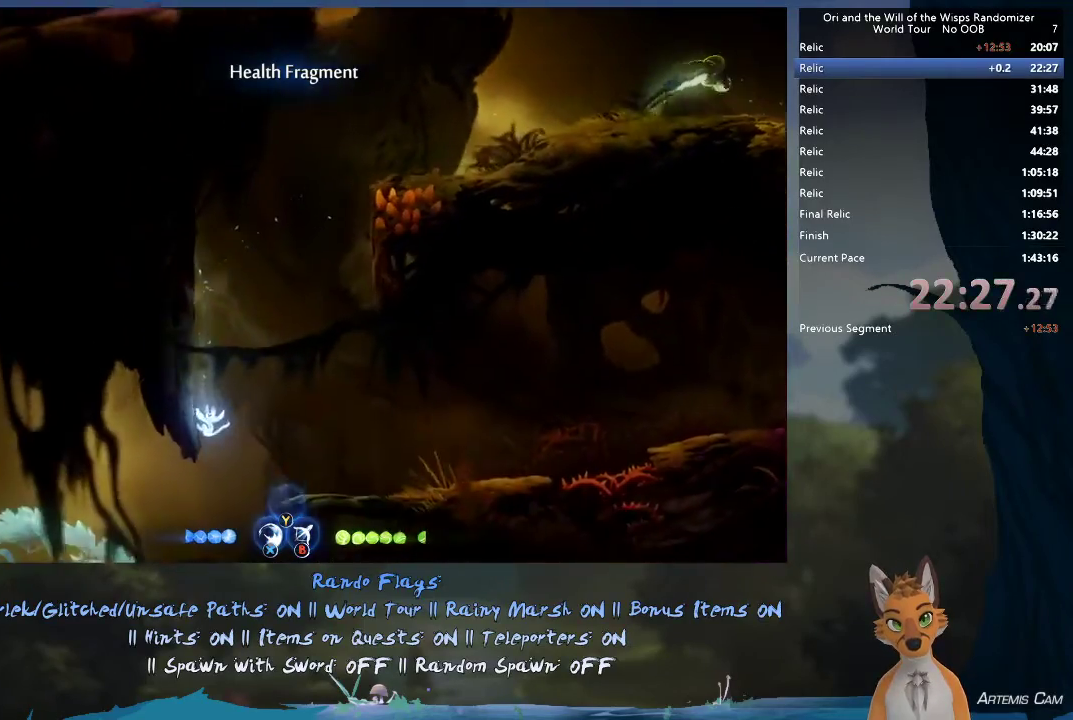
{"dt_ms": 600, "buttons": [], "left_stick": "left", "right_stick": "center", "events": [[33, "left_stick", "left"], [250, "R1", "down"], [450, "left_stick", "up-left"], [500, "left_stick", "left"], [567, "R1", "up"]]}
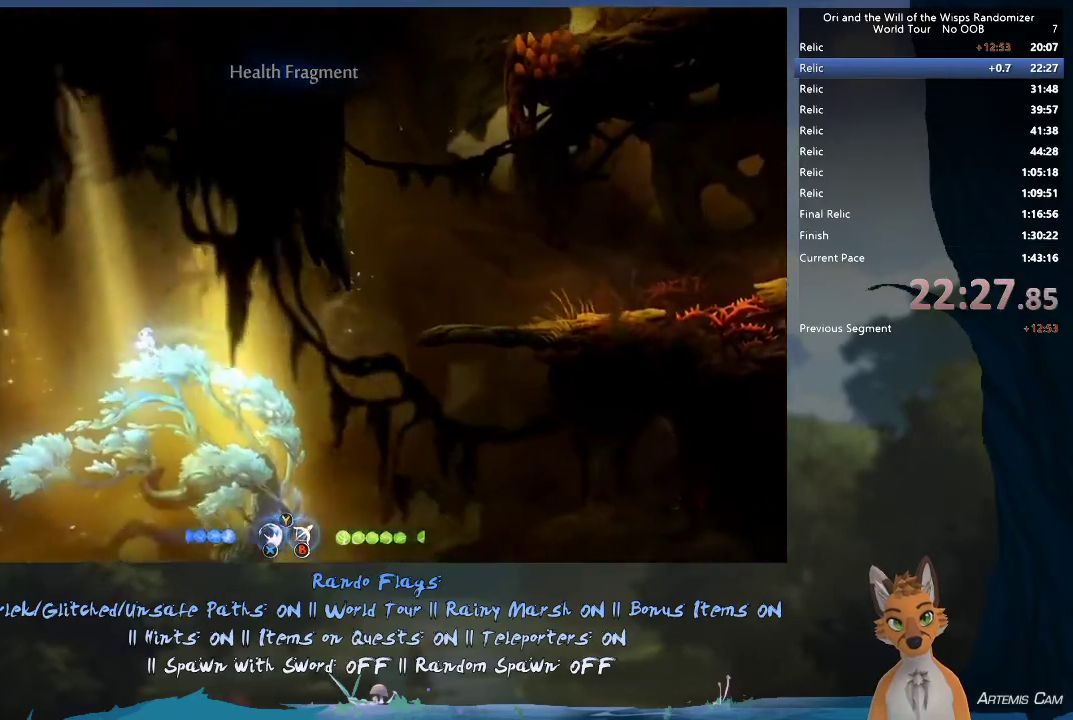
{"dt_ms": 500, "buttons": ["R2"], "left_stick": "up-left", "right_stick": "center", "events": [[133, "R2", "down"], [183, "R2", "up"], [233, "R2", "down"], [417, "left_stick", "up-left"]]}
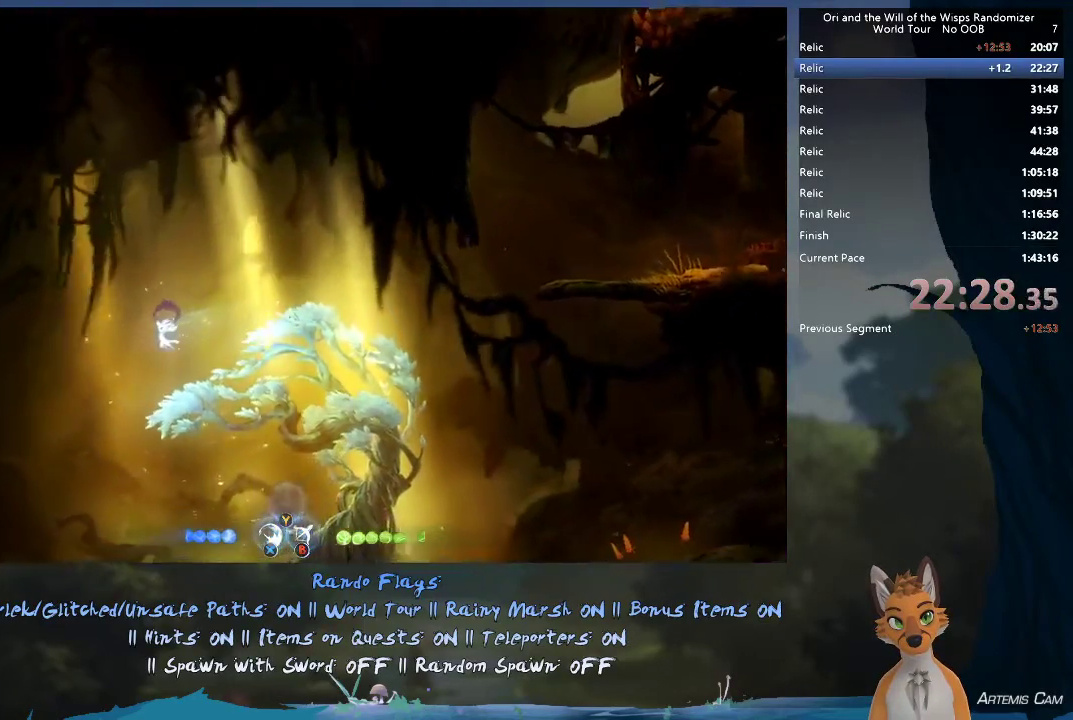
{"dt_ms": 600, "buttons": ["A"], "left_stick": "left", "right_stick": "center", "events": [[183, "R2", "up"], [217, "X", "down"], [250, "left_stick", "left"], [267, "A", "down"], [317, "X", "up"], [467, "A", "up"], [517, "A", "down"], [517, "X", "down"], [583, "X", "up"]]}
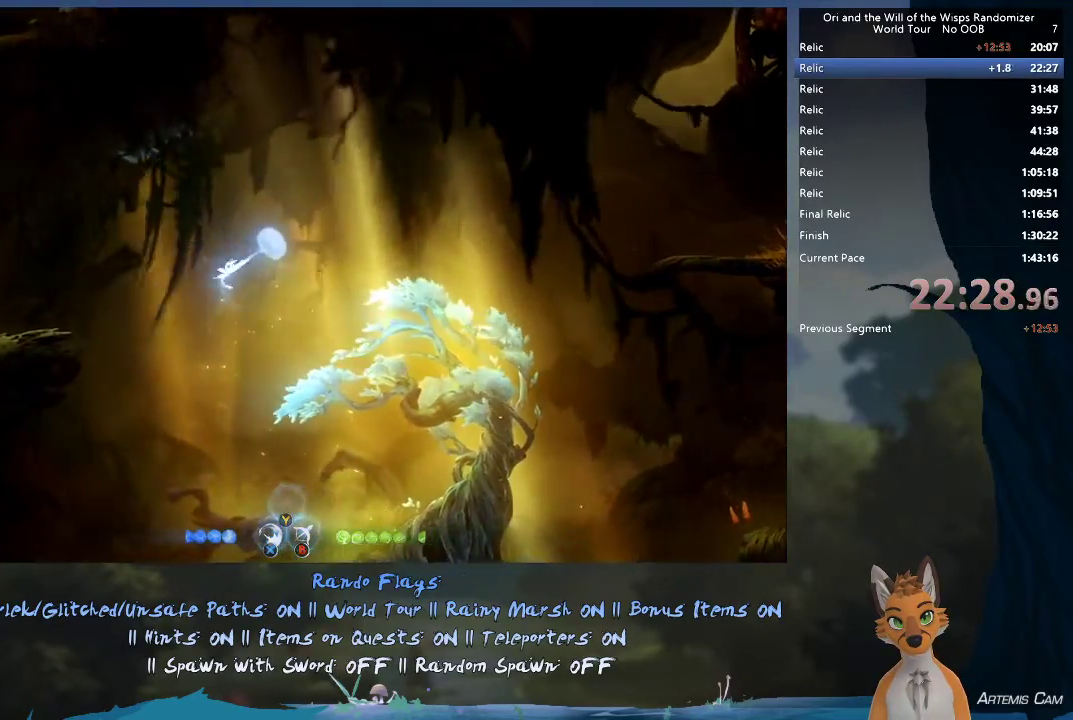
{"dt_ms": 300, "buttons": [], "left_stick": "left", "right_stick": "center", "events": [[33, "A", "up"]]}
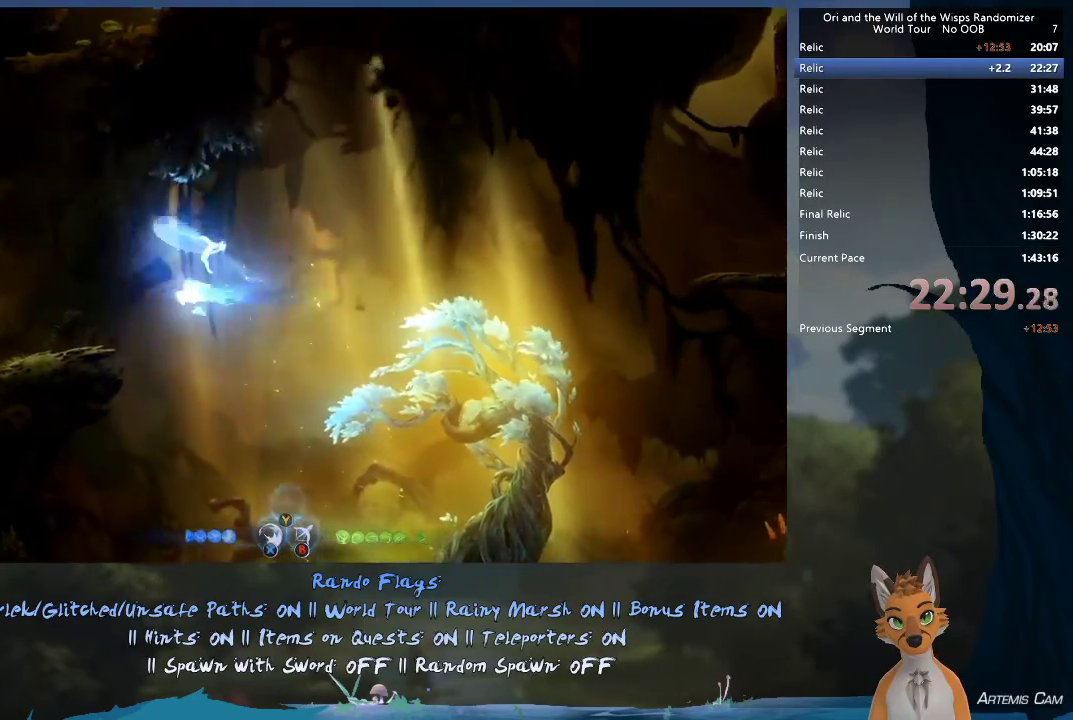
{"dt_ms": 600, "buttons": ["R1"], "left_stick": "left", "right_stick": "center", "events": [[300, "R1", "down"], [500, "R1", "up"], [583, "R1", "down"]]}
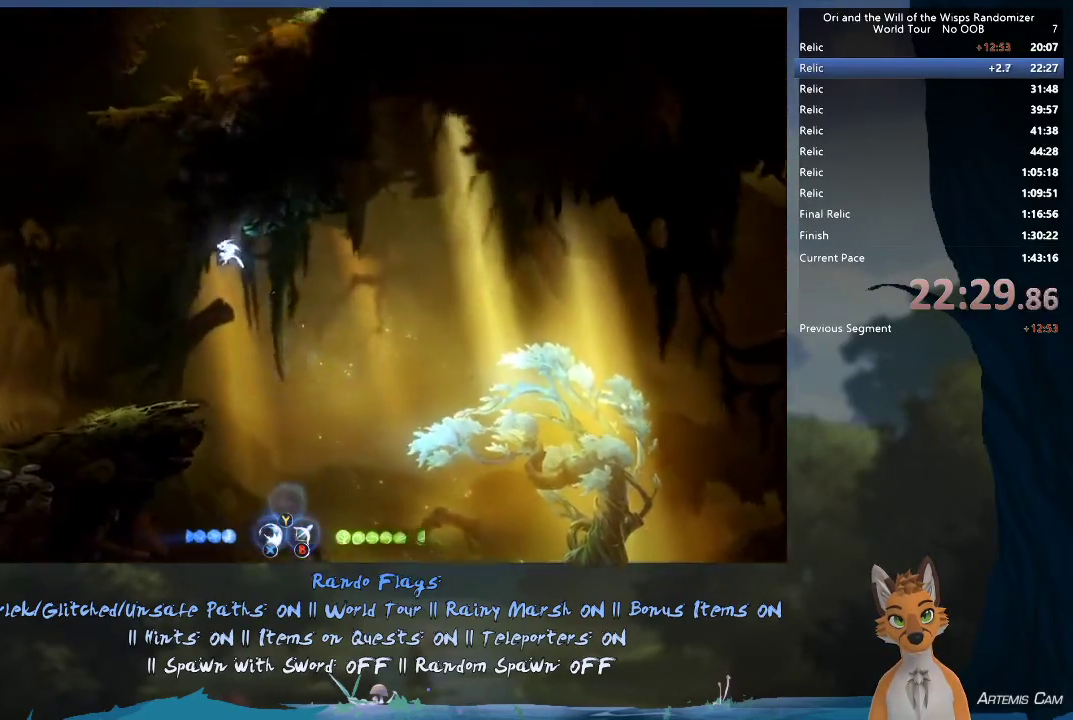
{"dt_ms": 400, "buttons": [], "left_stick": "left", "right_stick": "center", "events": [[233, "R1", "up"]]}
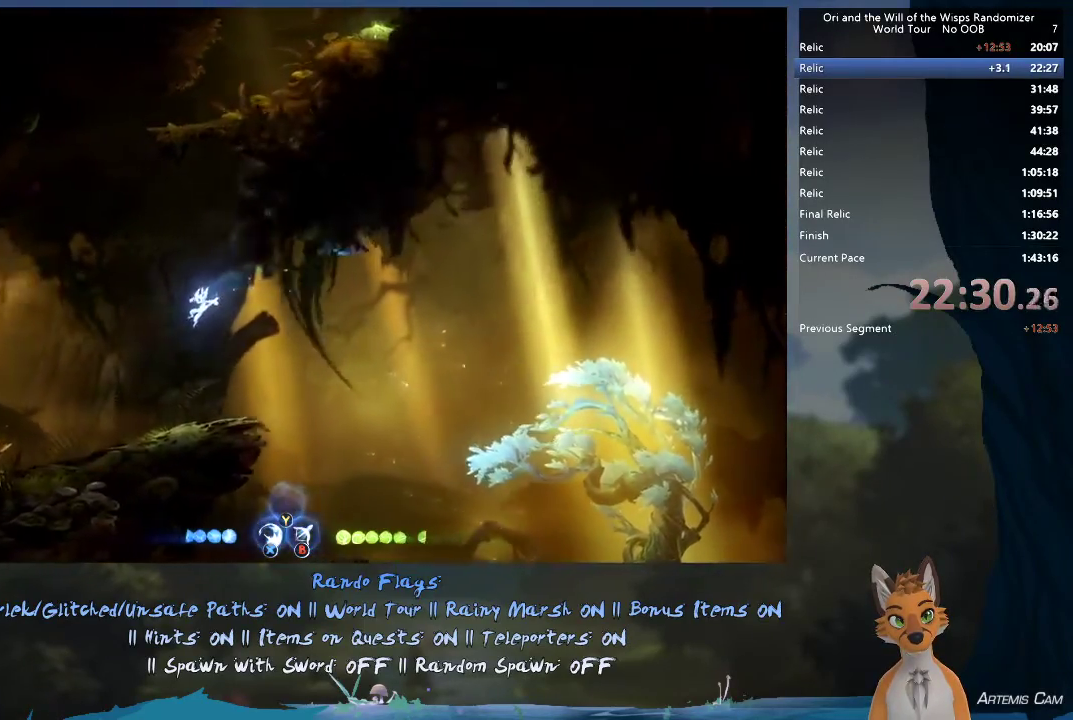
{"dt_ms": 500, "buttons": [], "left_stick": "left", "right_stick": "center", "events": []}
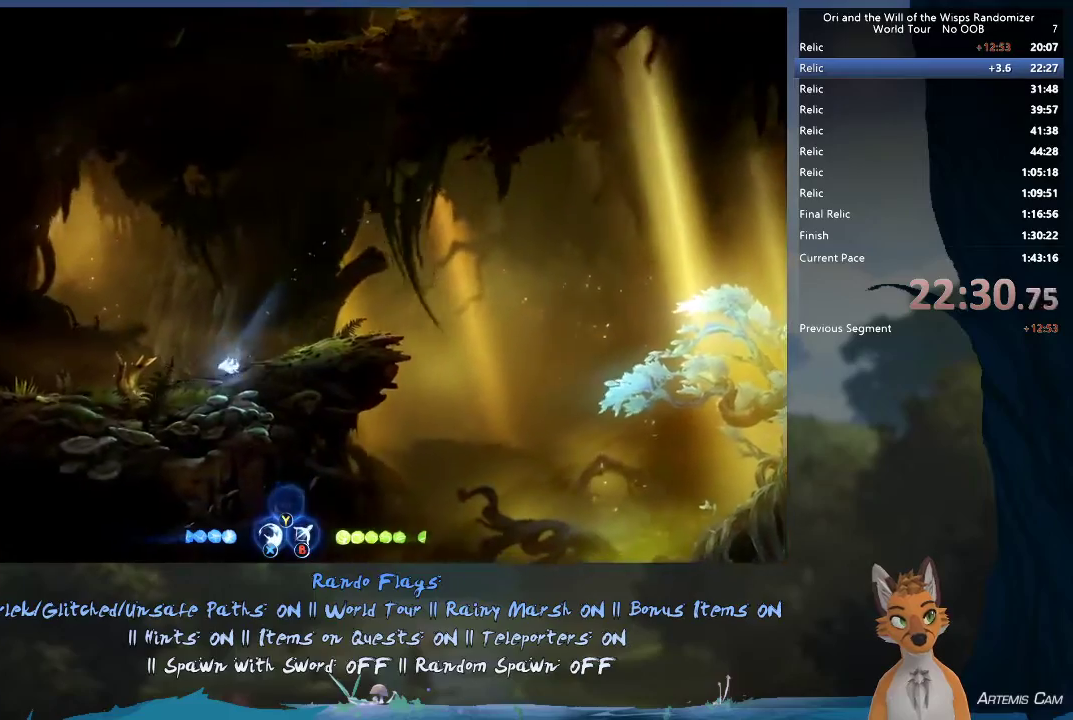
{"dt_ms": 500, "buttons": [], "left_stick": "left", "right_stick": "center", "events": []}
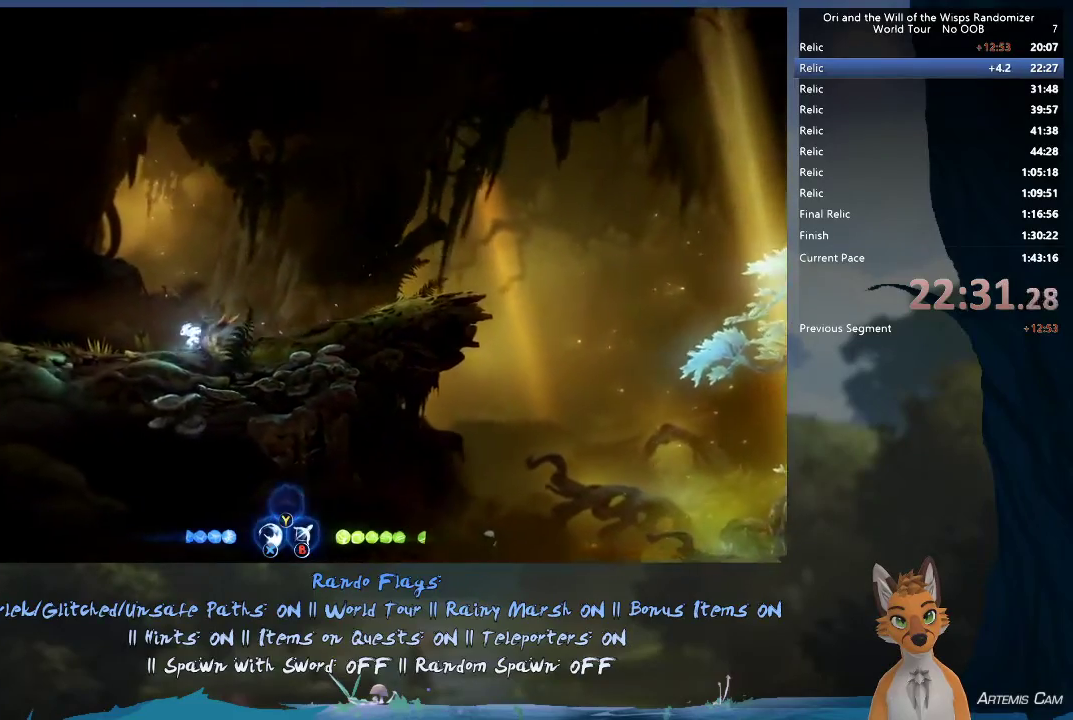
{"dt_ms": 500, "buttons": [], "left_stick": "left", "right_stick": "center", "events": []}
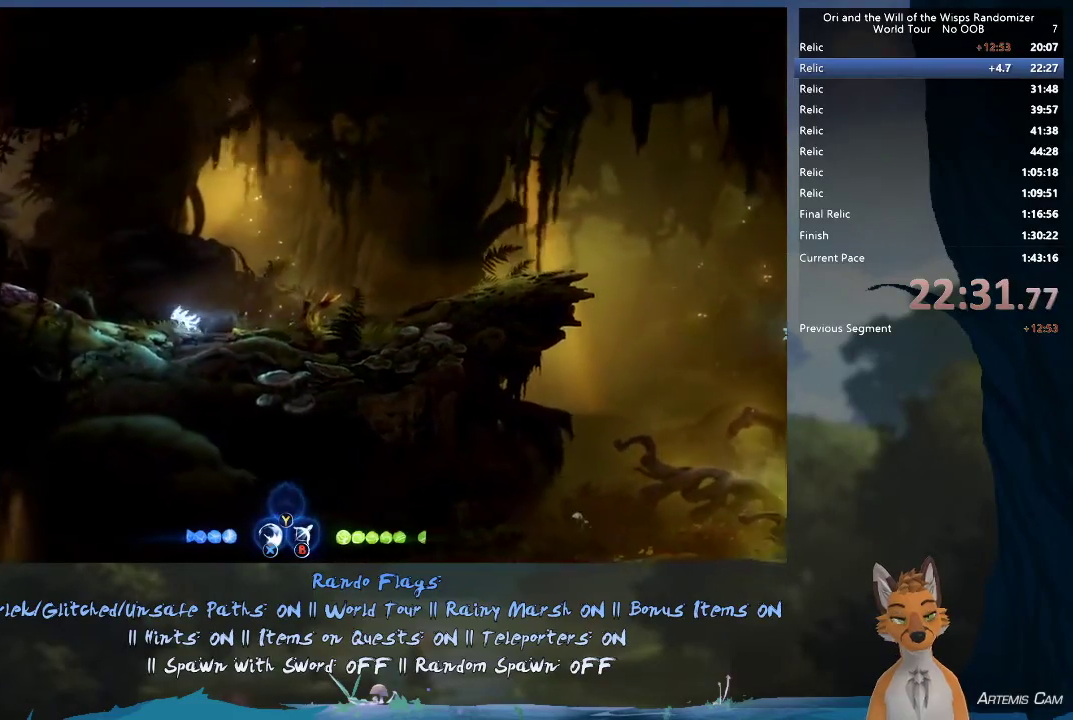
{"dt_ms": 300, "buttons": [], "left_stick": "up-left", "right_stick": "center", "events": [[133, "R1", "down"], [183, "left_stick", "up-left"], [300, "R1", "up"]]}
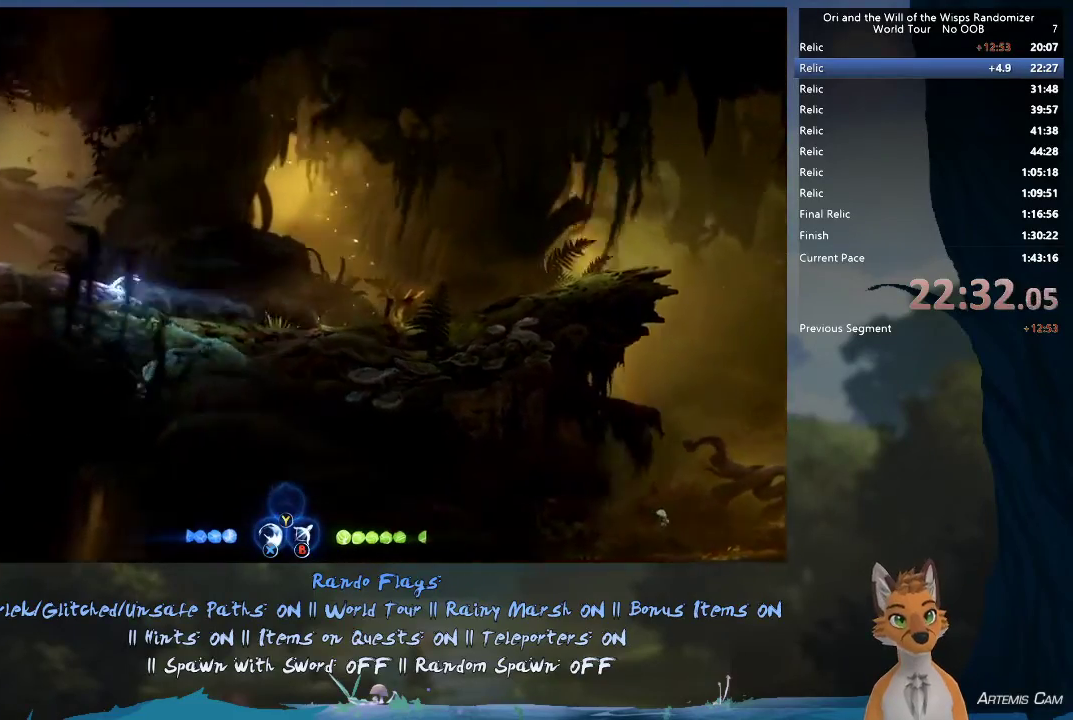
{"dt_ms": 900, "buttons": [], "left_stick": "left", "right_stick": "center", "events": [[33, "left_stick", "left"], [200, "R1", "down"], [350, "R1", "up"], [550, "left_stick", "up-left"], [883, "left_stick", "left"]]}
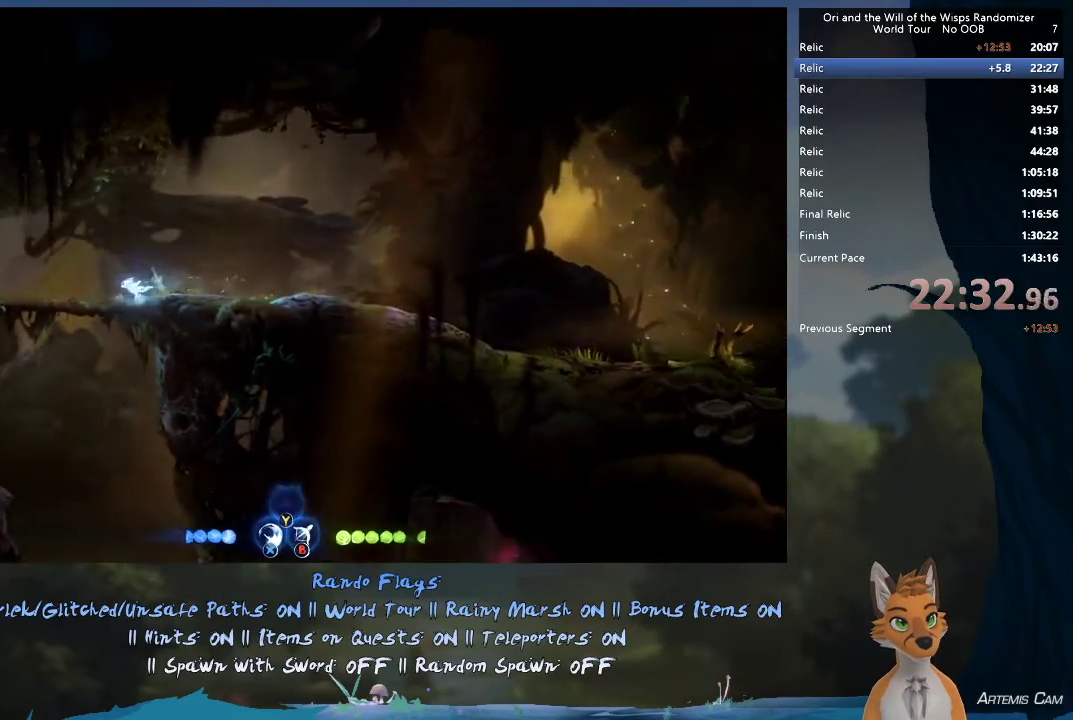
{"dt_ms": 400, "buttons": [], "left_stick": "down-left", "right_stick": "center", "events": [[83, "left_stick", "down-left"], [100, "A", "down"], [133, "left_stick", "down"], [200, "A", "up"], [367, "left_stick", "down-left"]]}
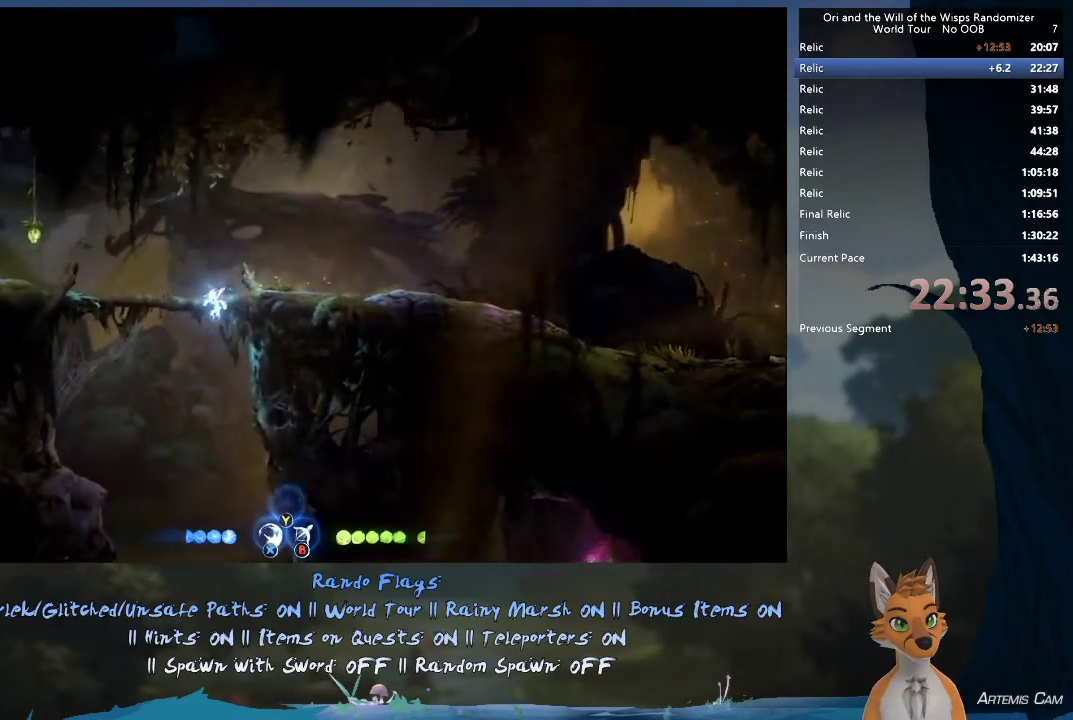
{"dt_ms": 400, "buttons": [], "left_stick": "right", "right_stick": "center", "events": [[33, "left_stick", "left"], [217, "left_stick", "right"]]}
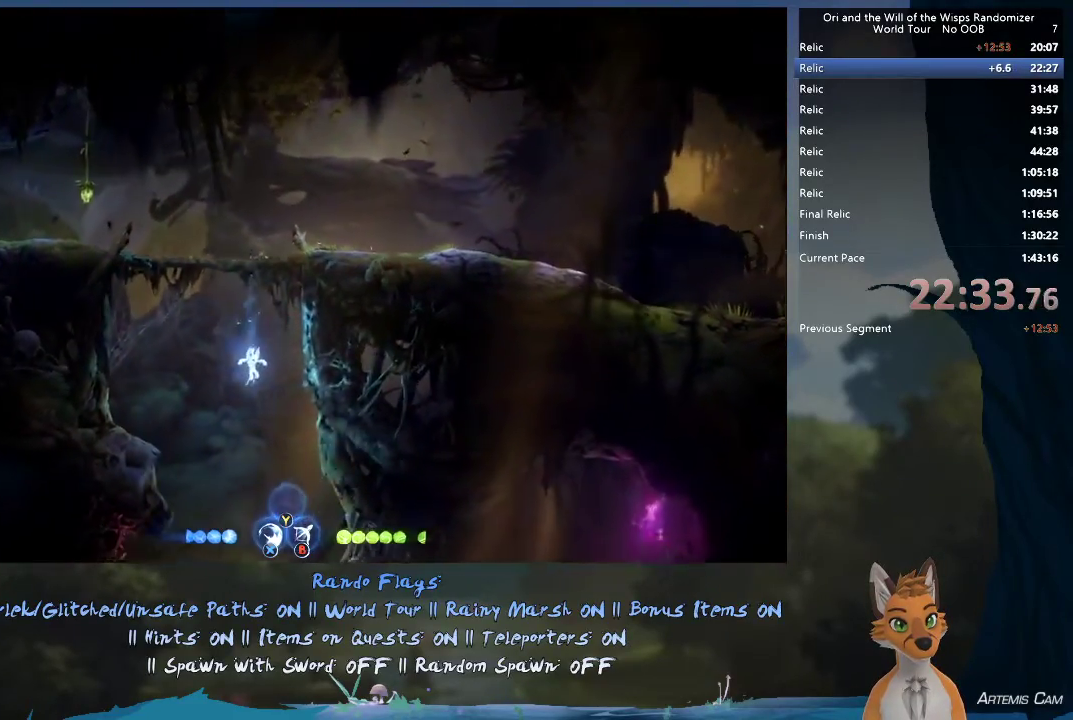
{"dt_ms": 500, "buttons": ["X"], "left_stick": "center", "right_stick": "center", "events": [[500, "X", "down"], [500, "left_stick", "center"]]}
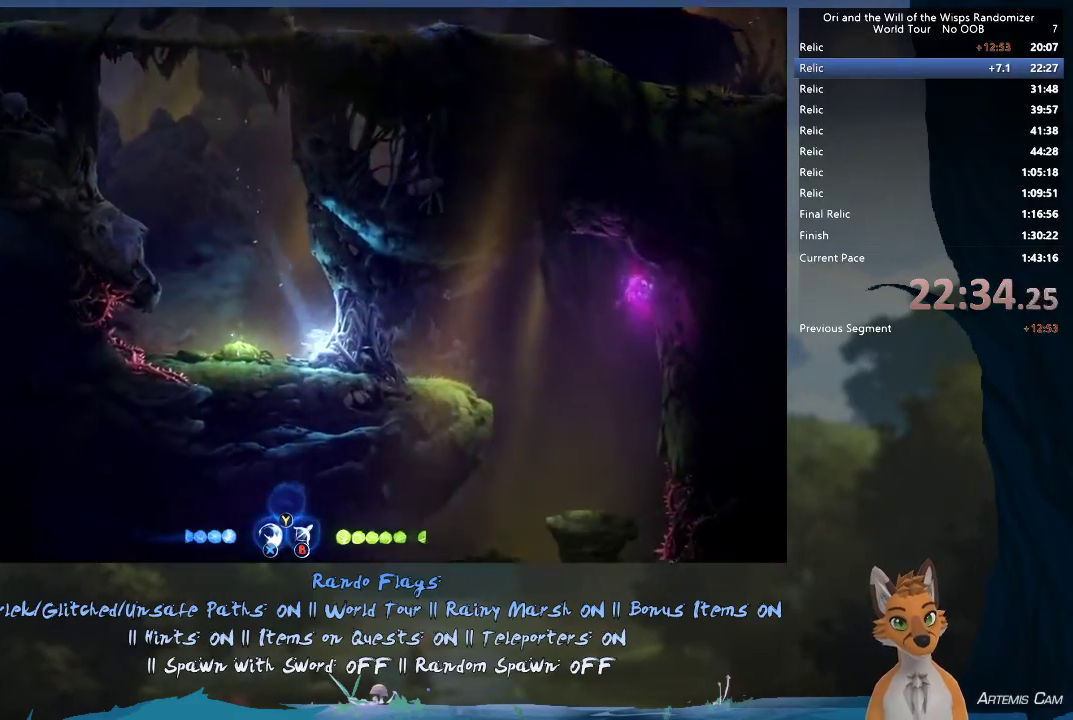
{"dt_ms": 600, "buttons": ["X"], "left_stick": "down", "right_stick": "center", "events": [[67, "X", "up"], [283, "left_stick", "down"], [533, "X", "down"]]}
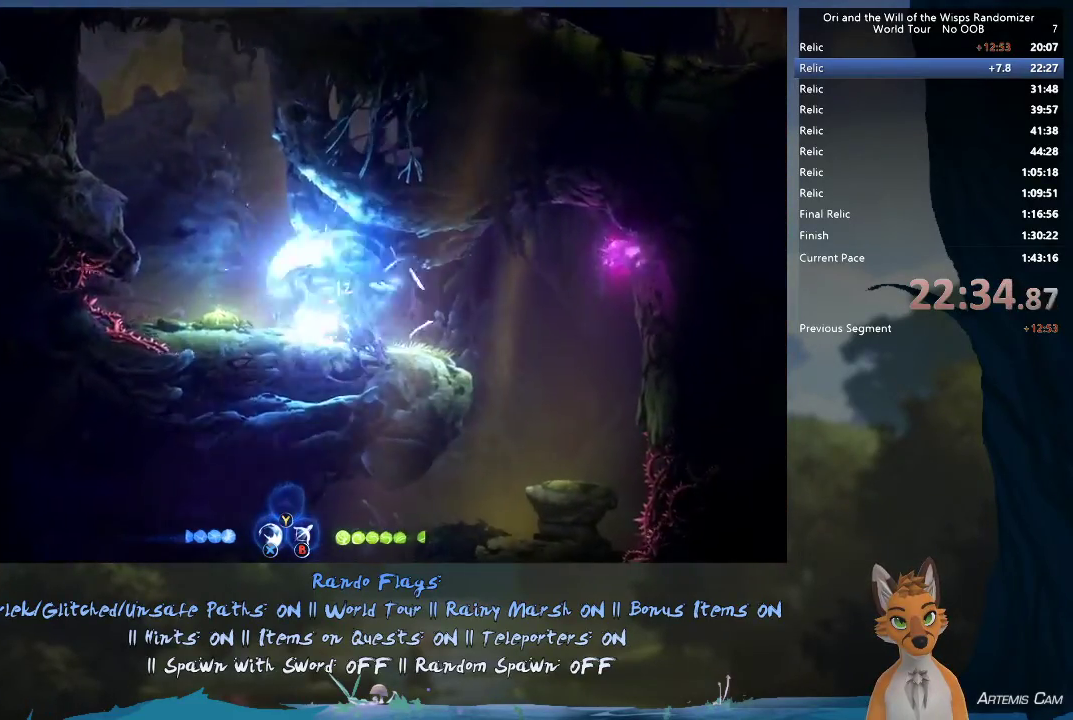
{"dt_ms": 400, "buttons": [], "left_stick": "down", "right_stick": "center", "events": [[33, "X", "up"], [283, "X", "down"], [383, "X", "up"]]}
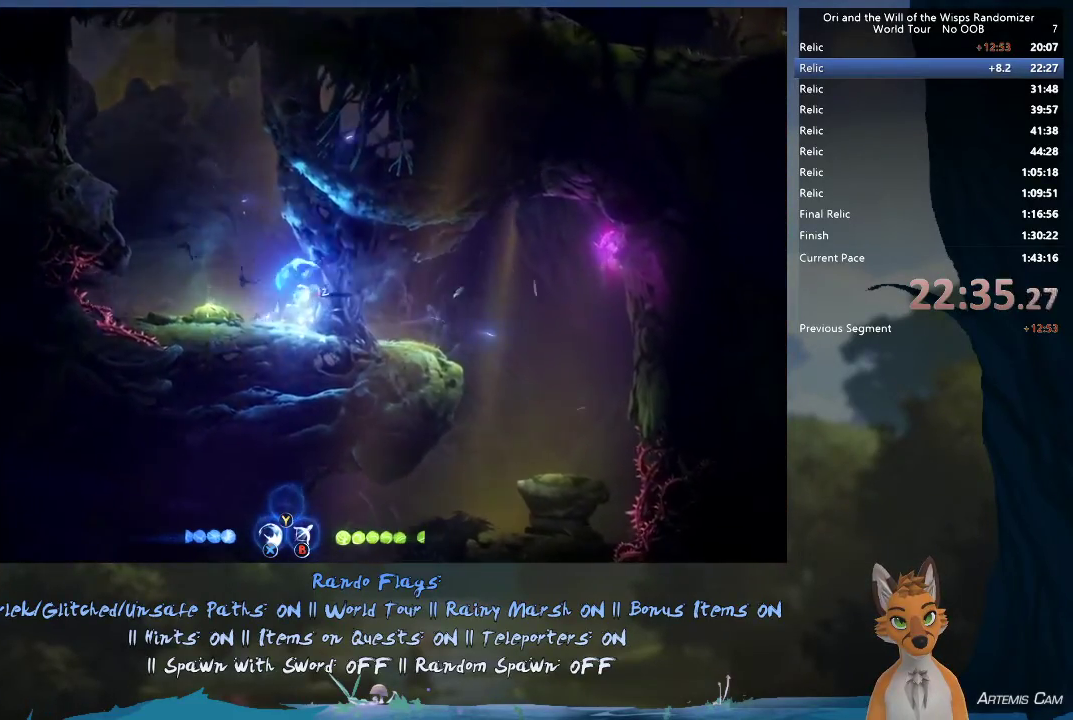
{"dt_ms": 500, "buttons": [], "left_stick": "right", "right_stick": "center", "events": [[317, "left_stick", "center"], [483, "left_stick", "right"]]}
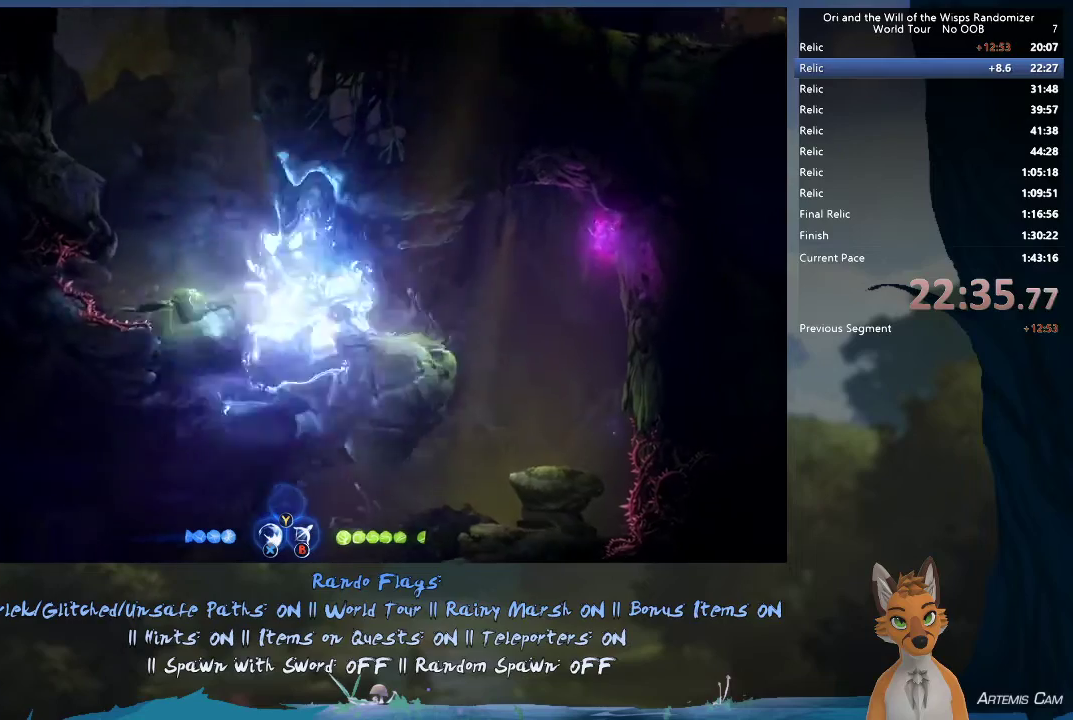
{"dt_ms": 400, "buttons": ["R1"], "left_stick": "right", "right_stick": "center", "events": [[350, "R1", "down"]]}
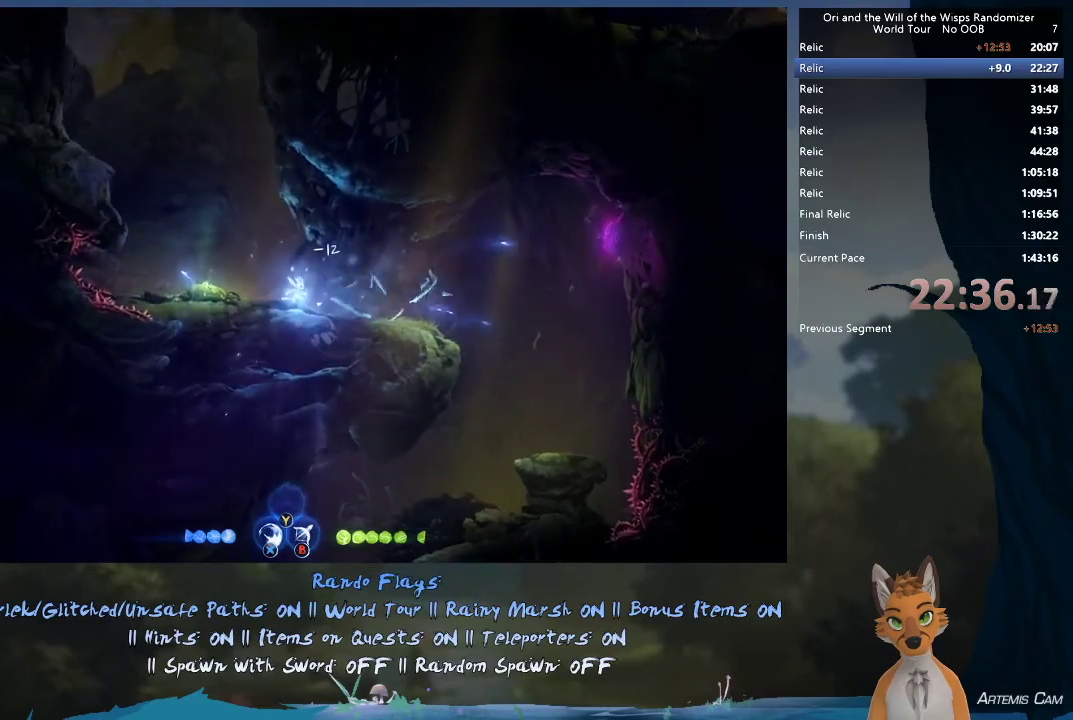
{"dt_ms": 600, "buttons": [], "left_stick": "right", "right_stick": "center", "events": [[100, "R1", "up"]]}